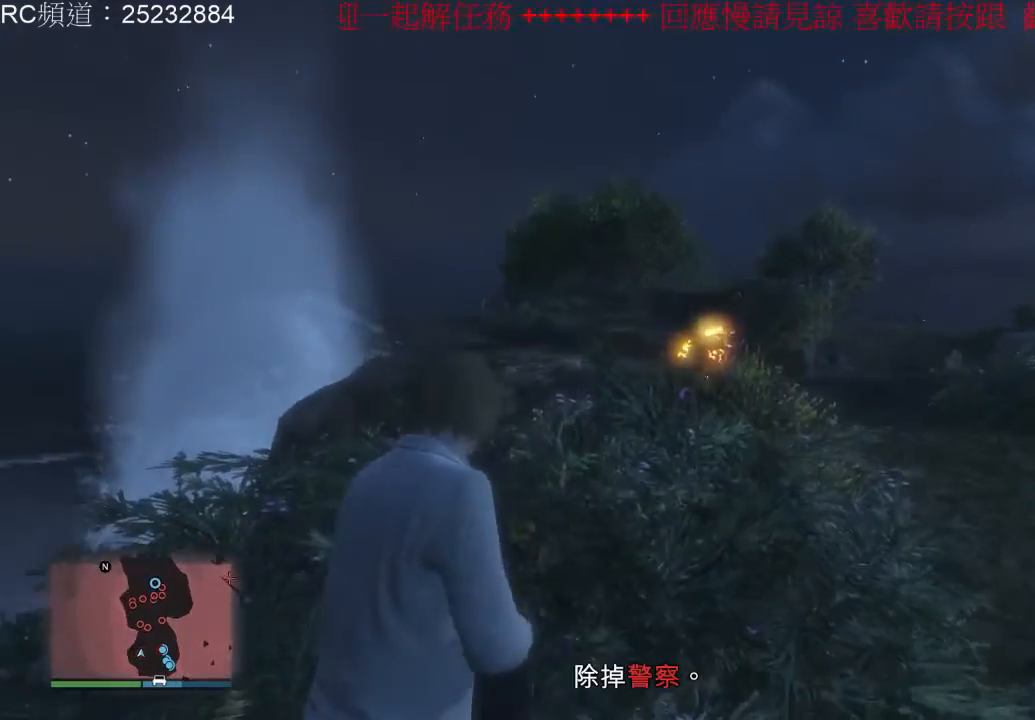
Gameplay with a controller (Xbox layout); each line is a JSON object with the inputs held at the frame after it (dt_ms = milliseconds from this image to that frame). "events" lists button and stick changes between this image and that frame as [ms after this image, input, new state], when the widget could be followed in between. Not read: L3 R3.
{"dt_ms": 500, "buttons": ["L2"], "left_stick": "center", "right_stick": "center", "events": [[100, "R2", "down"], [267, "R2", "up"], [333, "R2", "down"], [500, "R2", "up"]]}
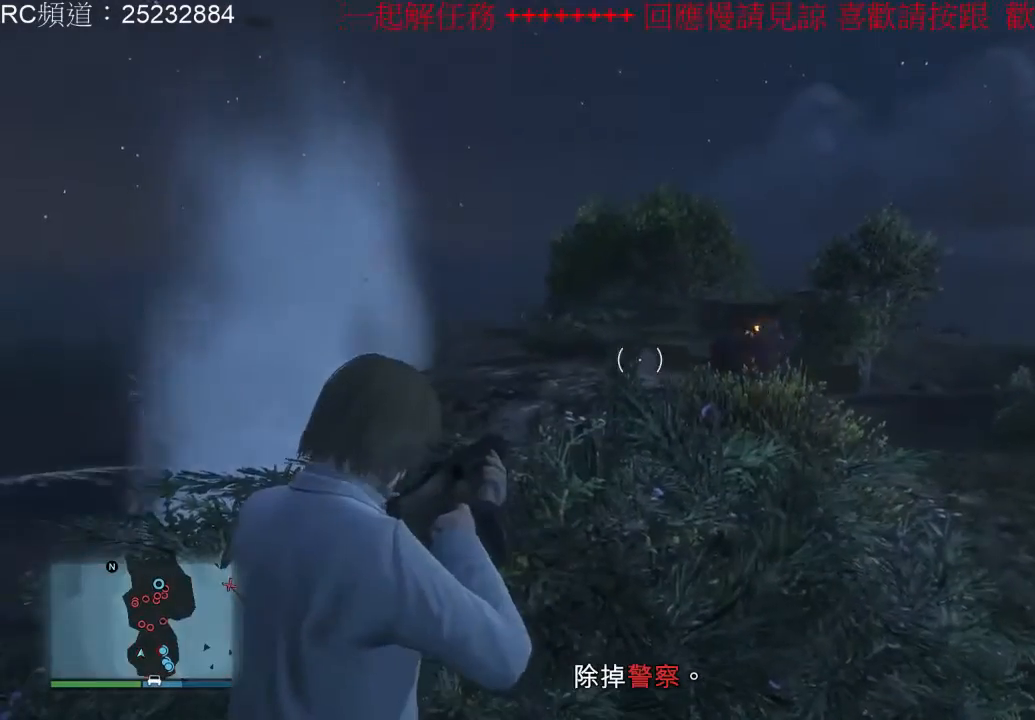
{"dt_ms": 1000, "buttons": [], "left_stick": "right", "right_stick": "center", "events": [[67, "R2", "down"], [200, "R2", "up"], [267, "R2", "down"], [433, "R2", "up"], [500, "R2", "down"], [633, "R2", "up"], [933, "L2", "up"], [1000, "left_stick", "right"]]}
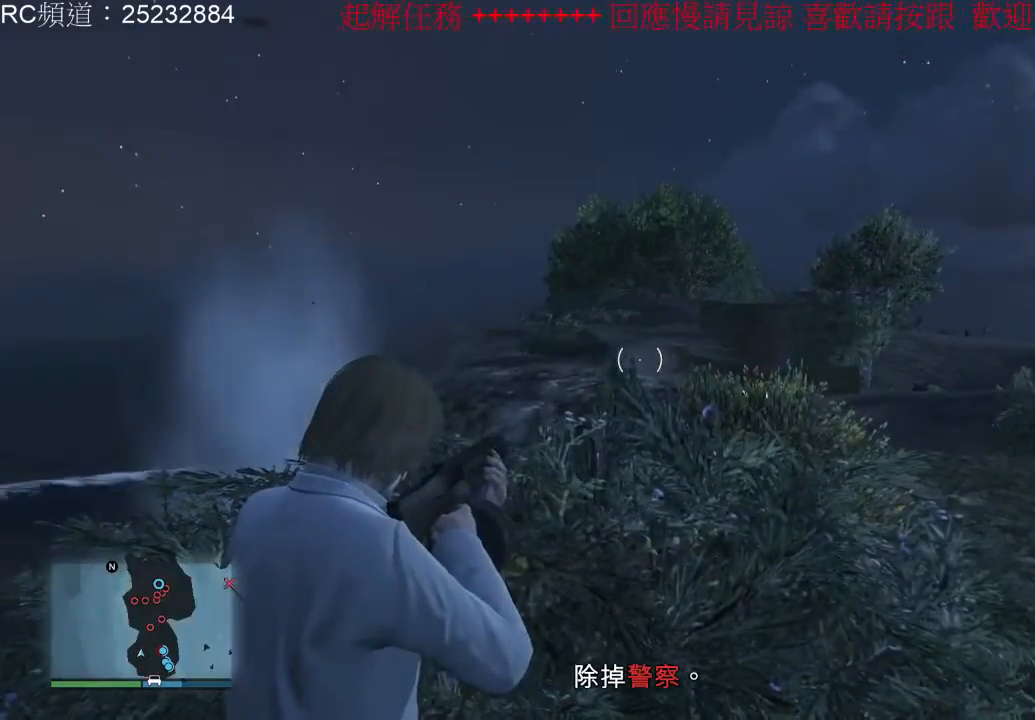
{"dt_ms": 500, "buttons": [], "left_stick": "up-right", "right_stick": "center", "events": [[433, "left_stick", "up-right"]]}
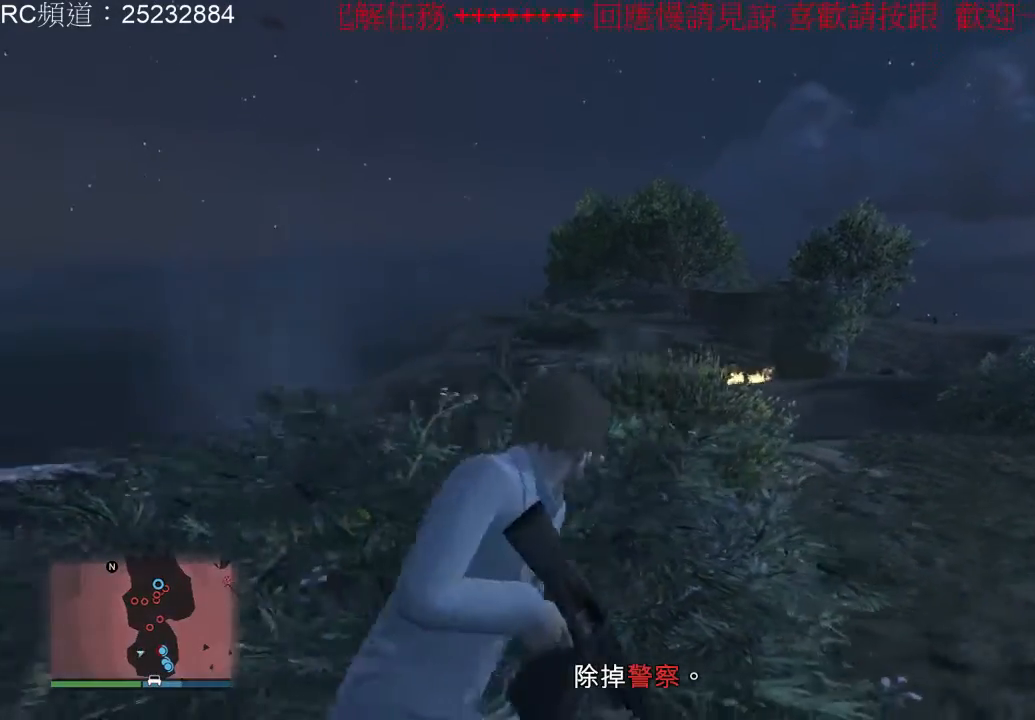
{"dt_ms": 500, "buttons": ["L2"], "left_stick": "center", "right_stick": "center", "events": [[133, "left_stick", "up"], [400, "L2", "down"], [400, "left_stick", "center"]]}
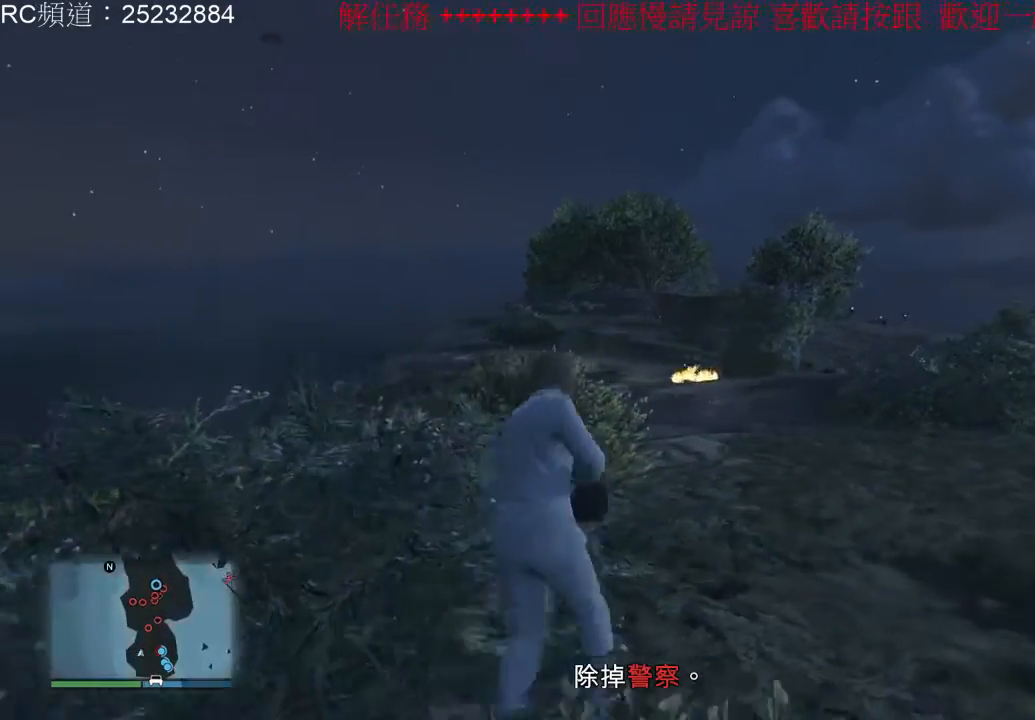
{"dt_ms": 500, "buttons": ["L2", "R2"], "left_stick": "center", "right_stick": "center", "events": [[33, "R2", "down"]]}
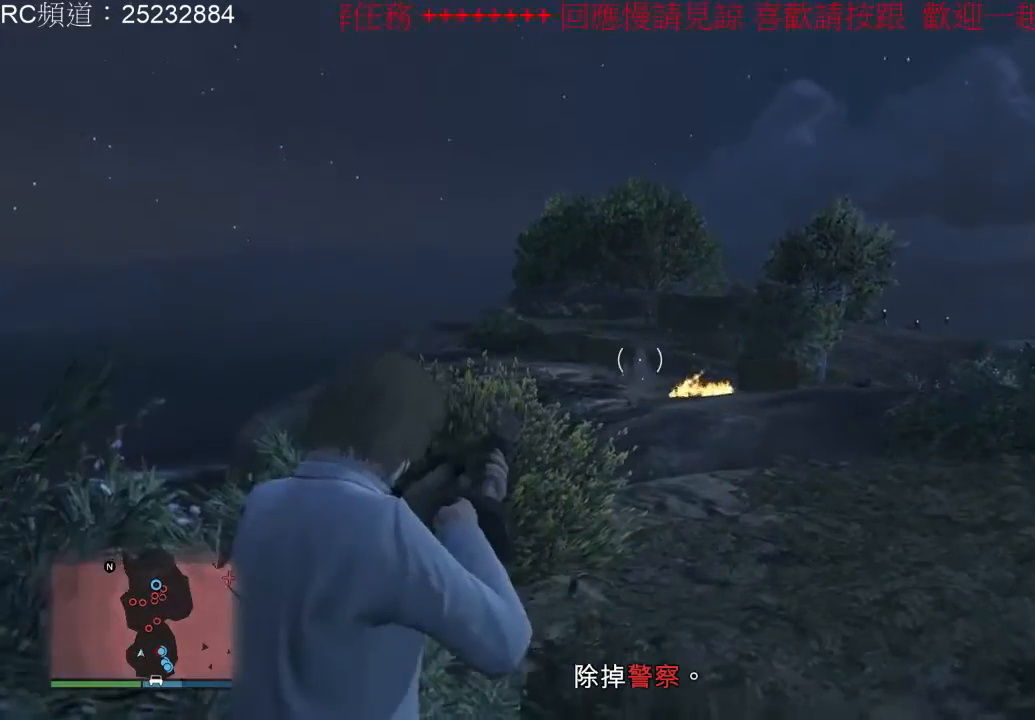
{"dt_ms": 500, "buttons": ["L2", "R2"], "left_stick": "center", "right_stick": "center", "events": []}
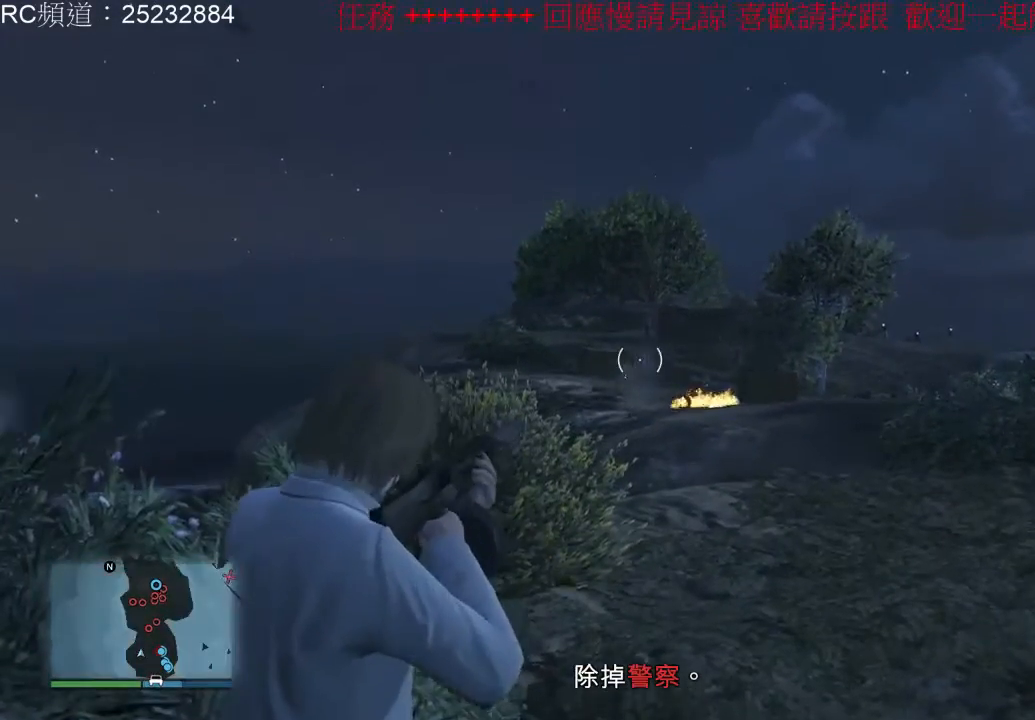
{"dt_ms": 500, "buttons": [], "left_stick": "up-right", "right_stick": "up-right", "events": [[200, "L2", "up"], [200, "R2", "up"], [433, "left_stick", "right"], [500, "left_stick", "up-right"], [500, "right_stick", "up-right"]]}
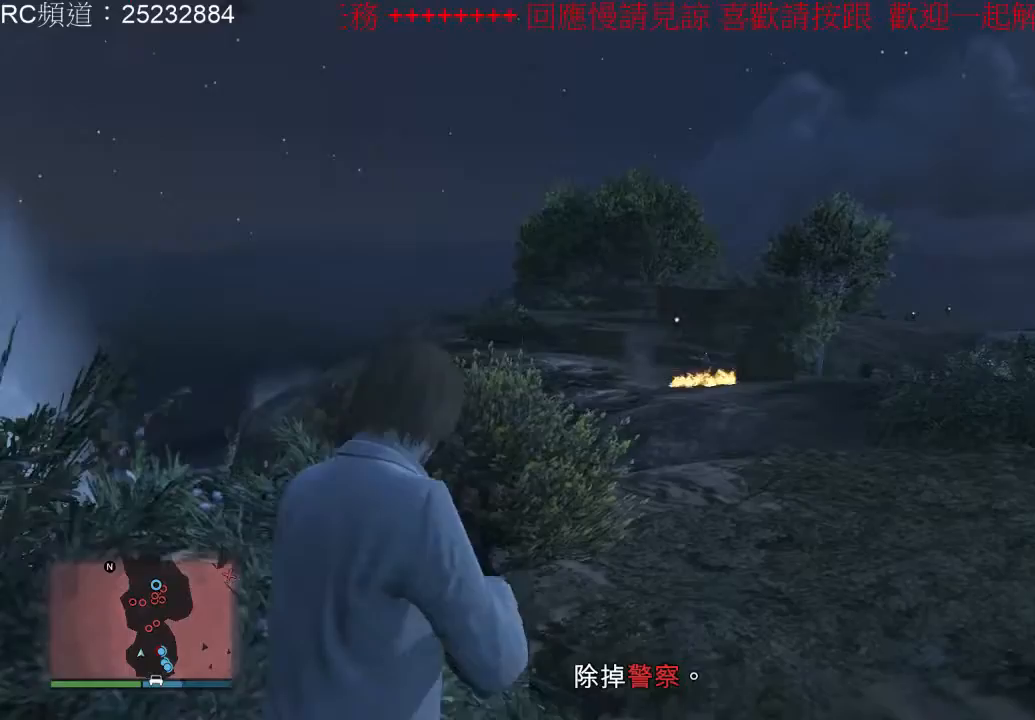
{"dt_ms": 500, "buttons": ["L2"], "left_stick": "center", "right_stick": "center", "events": [[133, "right_stick", "center"], [367, "L2", "down"], [433, "left_stick", "center"]]}
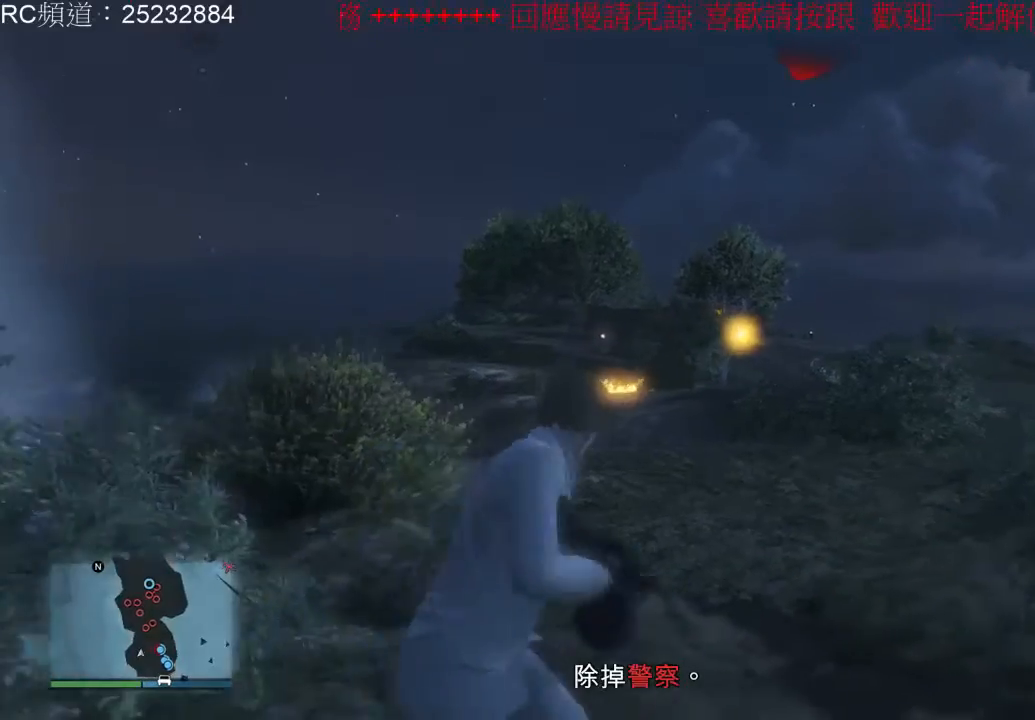
{"dt_ms": 500, "buttons": ["L2", "R2"], "left_stick": "center", "right_stick": "center", "events": [[100, "R2", "down"]]}